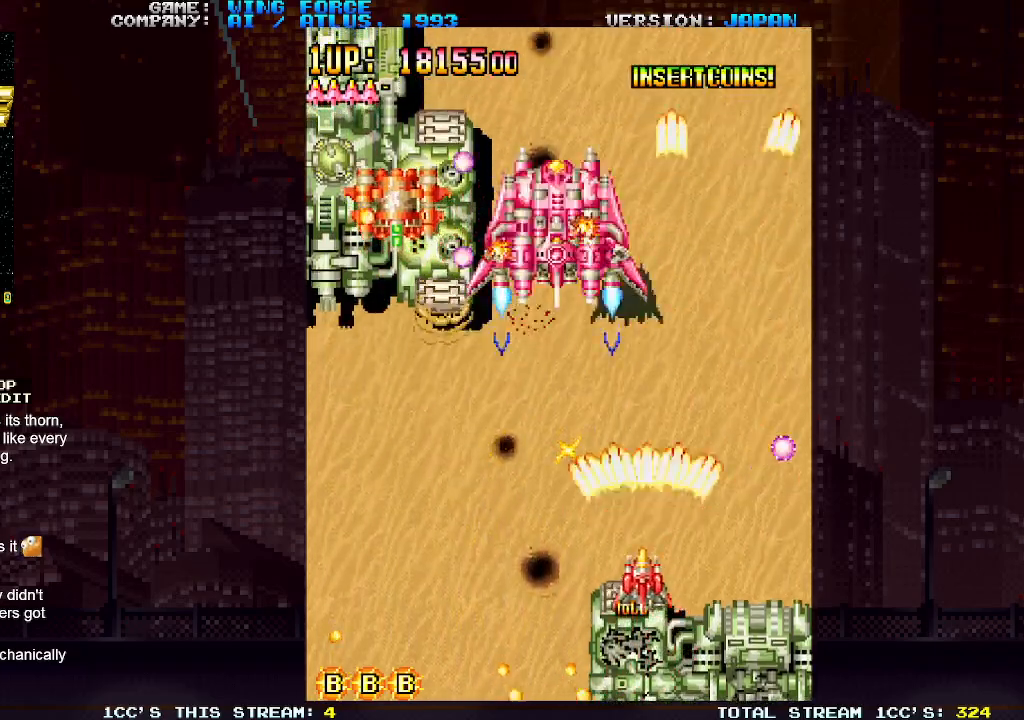
Gameplay with a controller (arcade stick); each line is a JSON object with the inputs held at the frame after it. "events" lists button and stick changes between this image and that frame as [ms after this image, input, new state], when the widget could be followed in between. Not read: L3 R3.
{"buttons": [], "left_stick": "left", "events": [[33, "SQUARE", "down"], [100, "SQUARE", "up"], [100, "left_stick", "down"], [150, "SQUARE", "down"], [200, "SQUARE", "up"], [217, "SQUARE", "down"], [283, "left_stick", "right"], [300, "SQUARE", "up"], [333, "left_stick", "center"], [350, "SQUARE", "down"], [400, "SQUARE", "up"], [450, "SQUARE", "down"], [450, "left_stick", "left"], [500, "SQUARE", "up"]]}
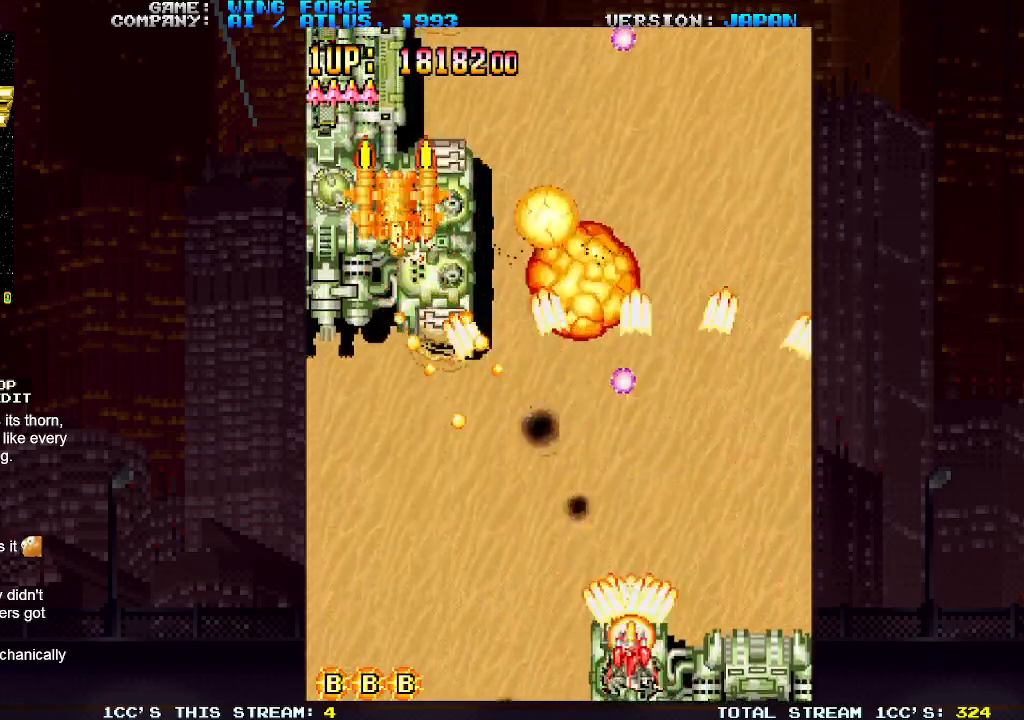
{"buttons": ["SQUARE"], "left_stick": "left", "events": [[67, "SQUARE", "down"], [117, "SQUARE", "up"], [150, "SQUARE", "down"], [217, "SQUARE", "up"], [267, "SQUARE", "down"], [333, "SQUARE", "up"], [367, "SQUARE", "down"], [433, "SQUARE", "up"], [500, "SQUARE", "down"]]}
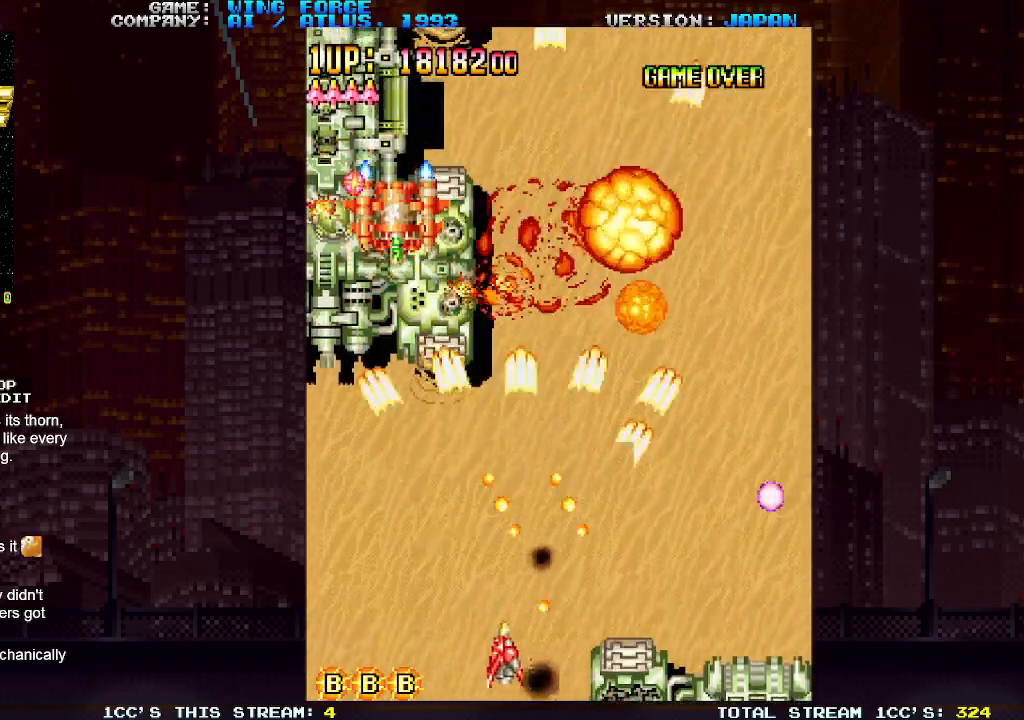
{"buttons": ["SQUARE"], "left_stick": "center", "events": [[33, "SQUARE", "up"], [83, "SQUARE", "down"], [133, "SQUARE", "up"], [183, "SQUARE", "down"], [233, "SQUARE", "up"], [283, "SQUARE", "down"], [283, "left_stick", "center"], [333, "SQUARE", "up"], [383, "SQUARE", "down"], [433, "SQUARE", "up"], [467, "SQUARE", "down"]]}
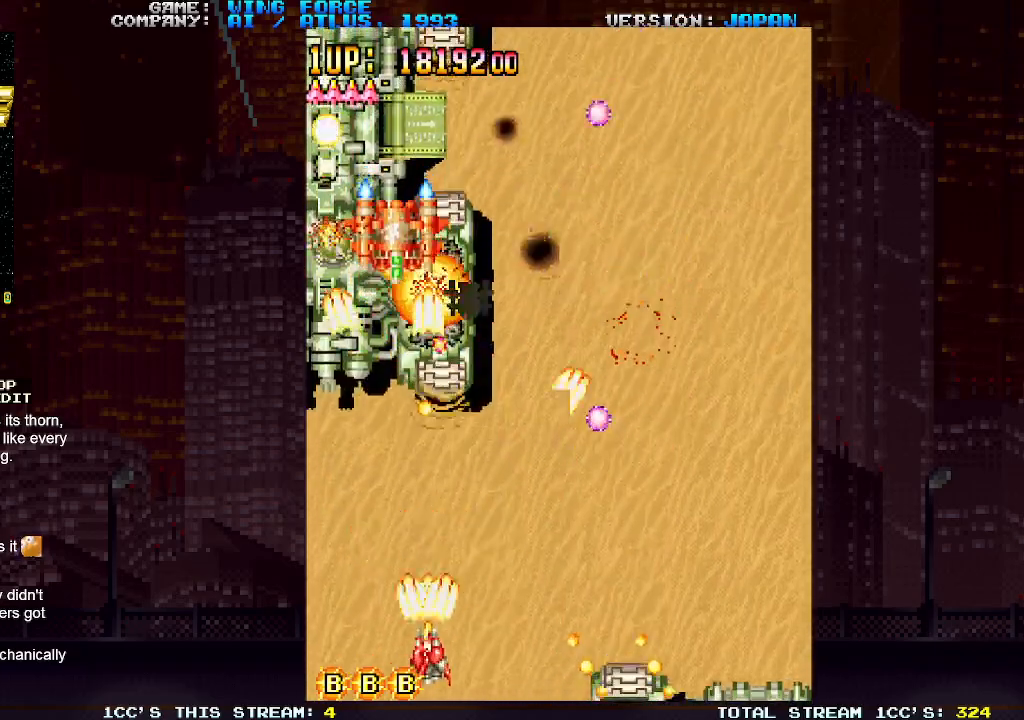
{"buttons": ["SQUARE"], "left_stick": "center", "events": [[33, "SQUARE", "up"], [67, "SQUARE", "down"], [83, "left_stick", "left"], [133, "SQUARE", "up"], [167, "SQUARE", "down"], [217, "SQUARE", "up"], [217, "left_stick", "center"], [267, "SQUARE", "down"], [317, "SQUARE", "up"], [367, "SQUARE", "down"], [433, "SQUARE", "up"], [467, "SQUARE", "down"]]}
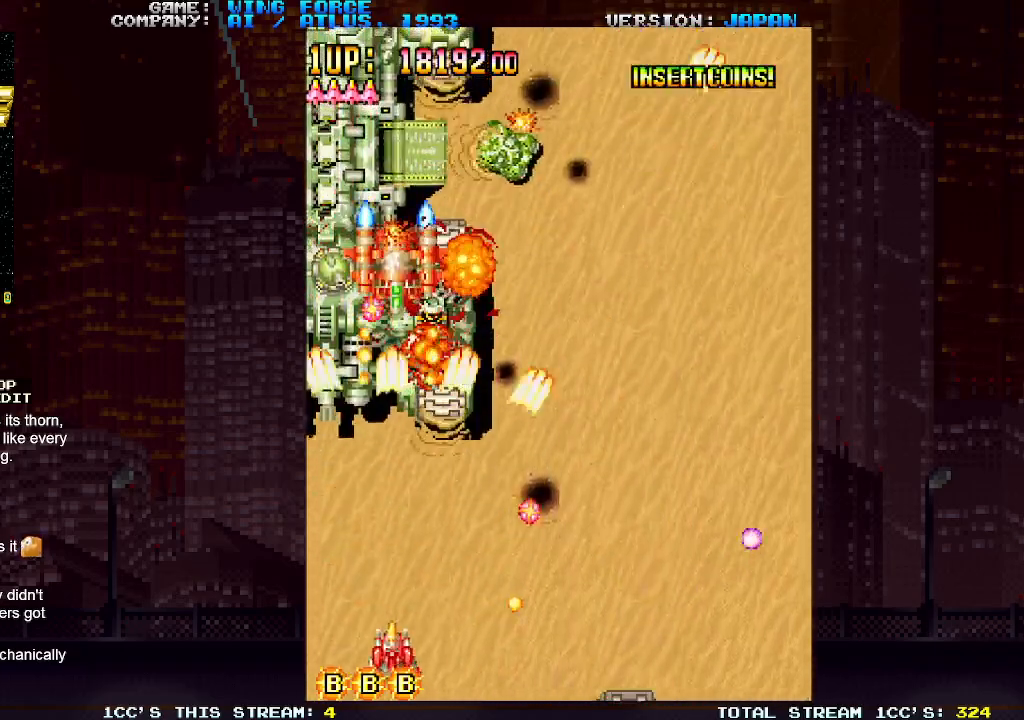
{"buttons": ["SQUARE"], "left_stick": "up-right", "events": [[17, "left_stick", "down"], [33, "SQUARE", "up"], [67, "SQUARE", "down"], [133, "SQUARE", "up"], [133, "left_stick", "right"], [183, "SQUARE", "down"], [250, "SQUARE", "up"], [283, "SQUARE", "down"], [350, "SQUARE", "up"], [383, "SQUARE", "down"], [400, "left_stick", "up"], [450, "SQUARE", "up"], [467, "left_stick", "up-right"], [483, "SQUARE", "down"]]}
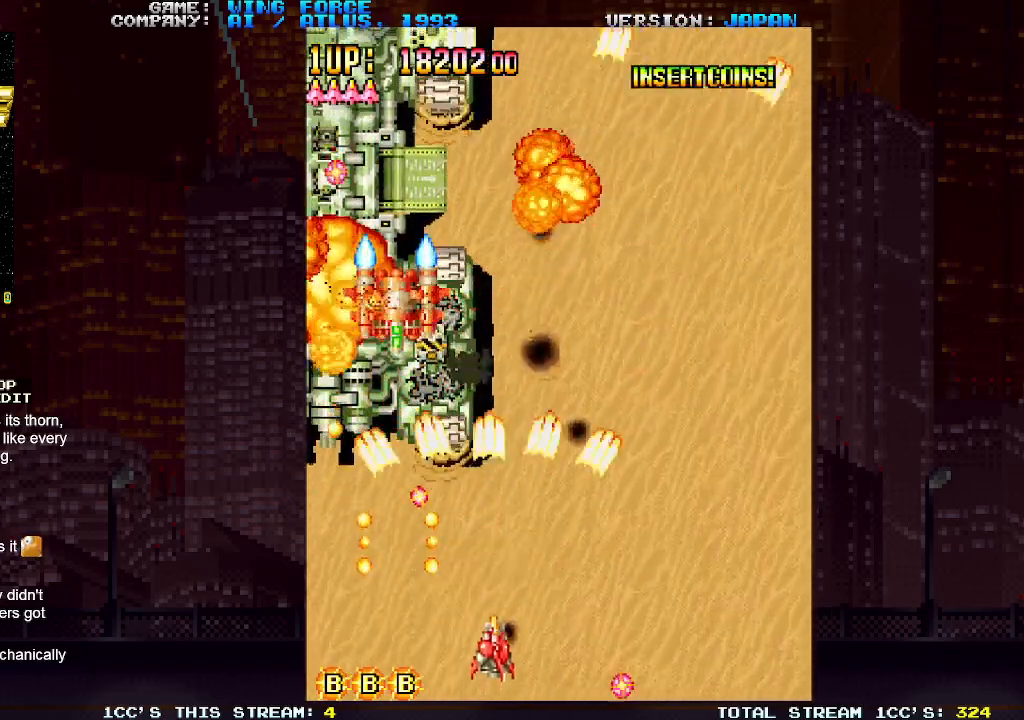
{"buttons": ["SQUARE"], "left_stick": "down-left", "events": [[50, "SQUARE", "up"], [83, "SQUARE", "down"], [150, "SQUARE", "up"], [183, "SQUARE", "down"], [250, "SQUARE", "up"], [267, "left_stick", "up-left"], [283, "SQUARE", "down"], [350, "SQUARE", "up"], [383, "SQUARE", "down"], [383, "left_stick", "down-left"], [450, "SQUARE", "up"], [483, "SQUARE", "down"]]}
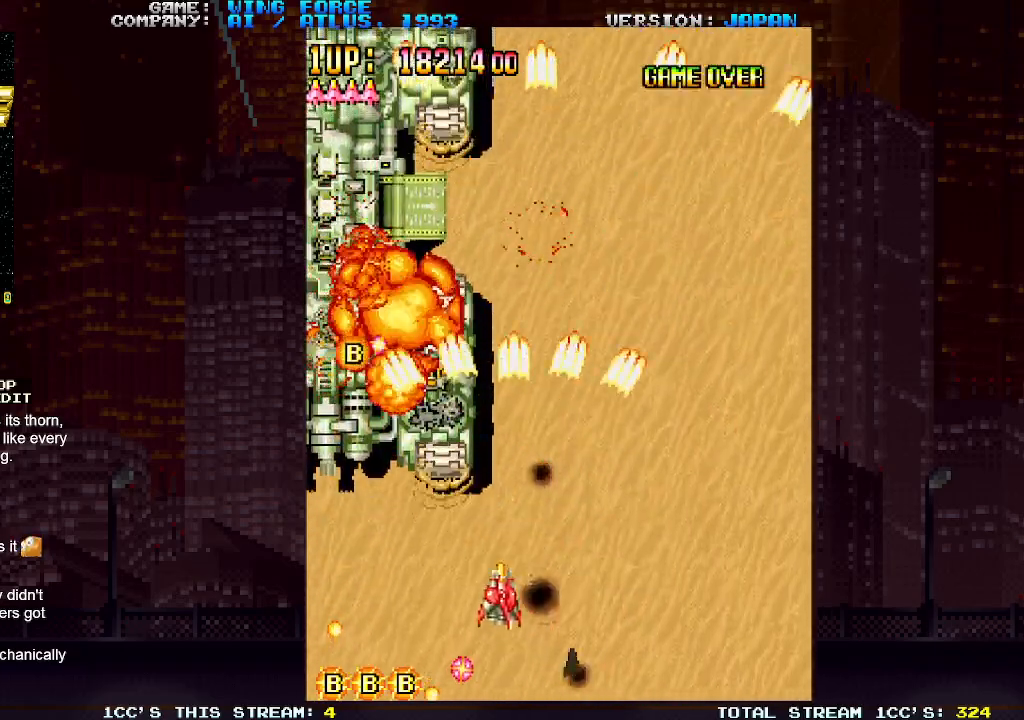
{"buttons": ["SQUARE"], "left_stick": "center", "events": [[50, "SQUARE", "up"], [83, "SQUARE", "down"], [150, "SQUARE", "up"], [200, "SQUARE", "down"], [233, "SQUARE", "up"], [233, "left_stick", "left"], [283, "SQUARE", "down"], [333, "SQUARE", "up"], [350, "left_stick", "up-left"], [383, "SQUARE", "down"], [433, "SQUARE", "up"], [483, "SQUARE", "down"], [483, "left_stick", "center"]]}
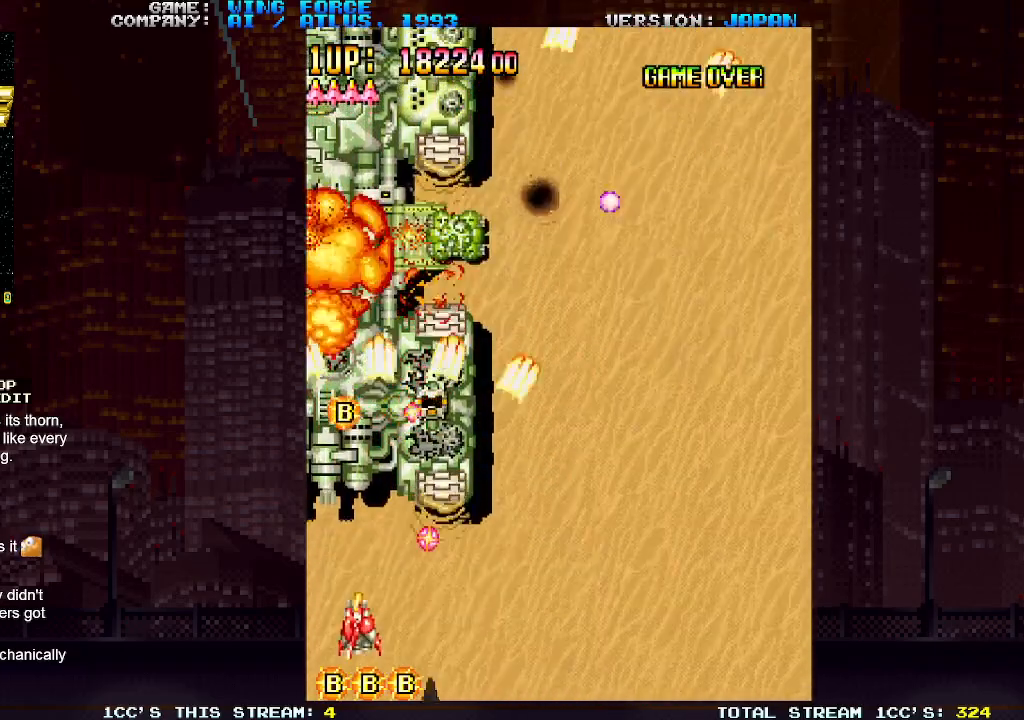
{"buttons": [], "left_stick": "center", "events": [[50, "SQUARE", "up"], [100, "SQUARE", "down"], [150, "SQUARE", "up"], [200, "SQUARE", "down"], [267, "SQUARE", "up"], [300, "SQUARE", "down"], [317, "left_stick", "right"], [367, "SQUARE", "up"], [400, "SQUARE", "down"], [450, "left_stick", "center"], [483, "SQUARE", "up"]]}
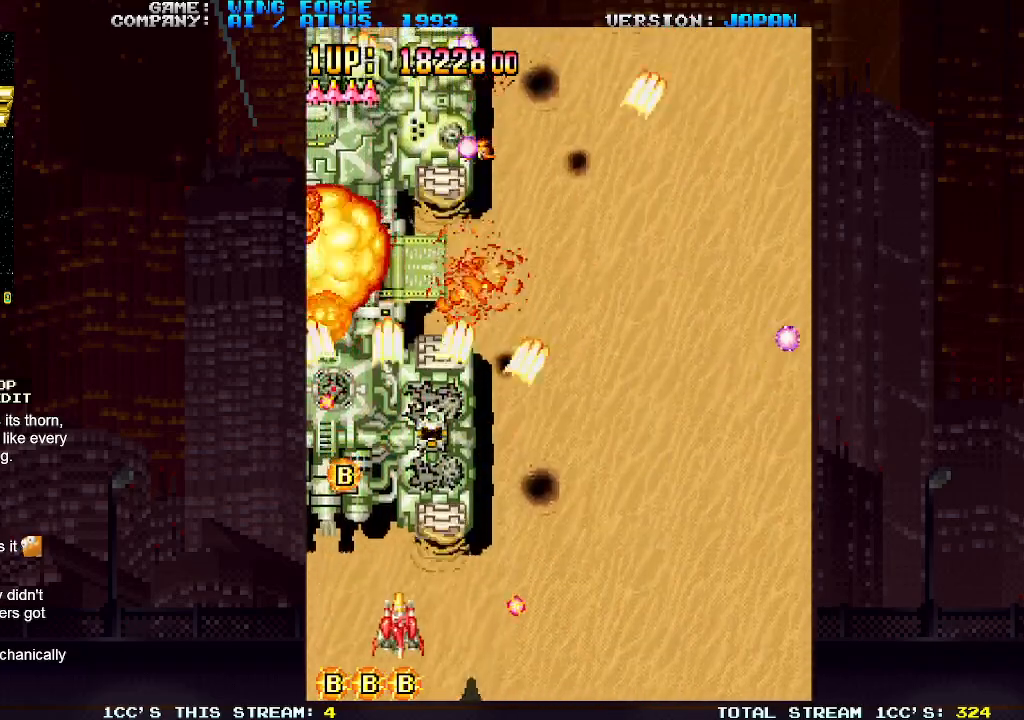
{"buttons": ["SQUARE"], "left_stick": "up-left", "events": [[33, "SQUARE", "down"], [33, "left_stick", "right"], [83, "SQUARE", "up"], [117, "SQUARE", "down"], [200, "SQUARE", "up"], [200, "left_stick", "up"], [233, "SQUARE", "down"], [300, "SQUARE", "up"], [333, "SQUARE", "down"], [333, "left_stick", "up-left"], [417, "SQUARE", "up"], [467, "SQUARE", "down"]]}
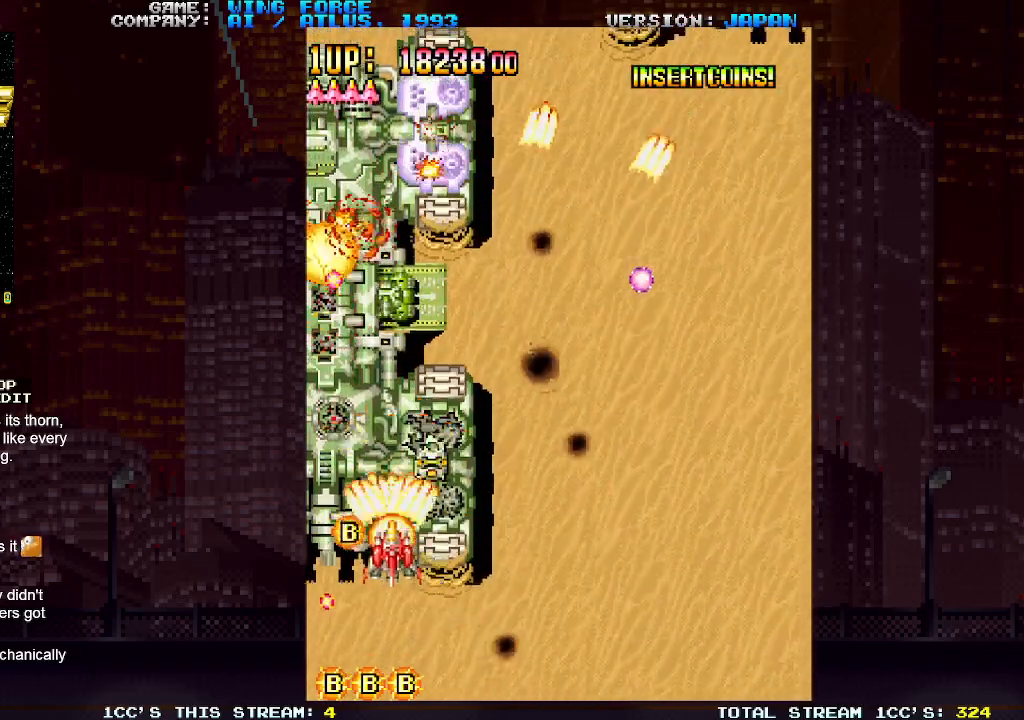
{"buttons": ["SQUARE"], "left_stick": "up-right", "events": [[17, "SQUARE", "up"], [50, "SQUARE", "down"], [100, "left_stick", "down-left"], [117, "SQUARE", "up"], [167, "SQUARE", "down"], [217, "SQUARE", "up"], [217, "left_stick", "right"], [267, "SQUARE", "down"], [283, "left_stick", "up-right"], [317, "SQUARE", "up"], [367, "SQUARE", "down"], [433, "SQUARE", "up"], [467, "SQUARE", "down"]]}
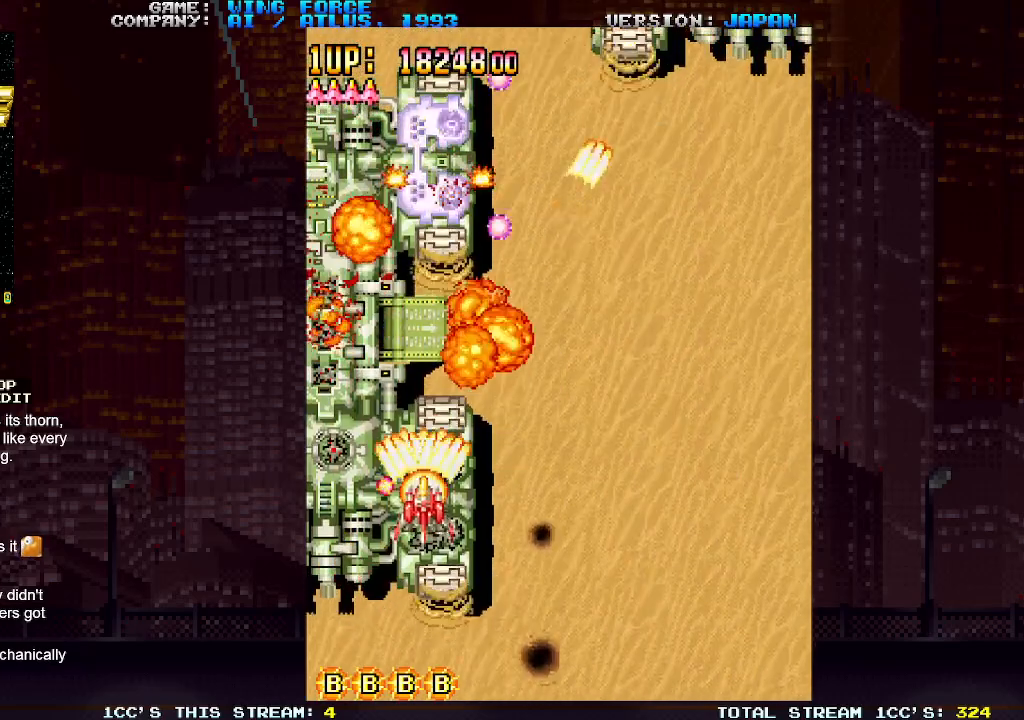
{"buttons": ["SQUARE"], "left_stick": "down-right", "events": [[33, "SQUARE", "up"], [67, "SQUARE", "down"], [67, "left_stick", "down-right"], [133, "SQUARE", "up"], [167, "SQUARE", "down"], [233, "SQUARE", "up"], [283, "SQUARE", "down"], [333, "SQUARE", "up"], [367, "SQUARE", "down"], [433, "SQUARE", "up"], [467, "SQUARE", "down"]]}
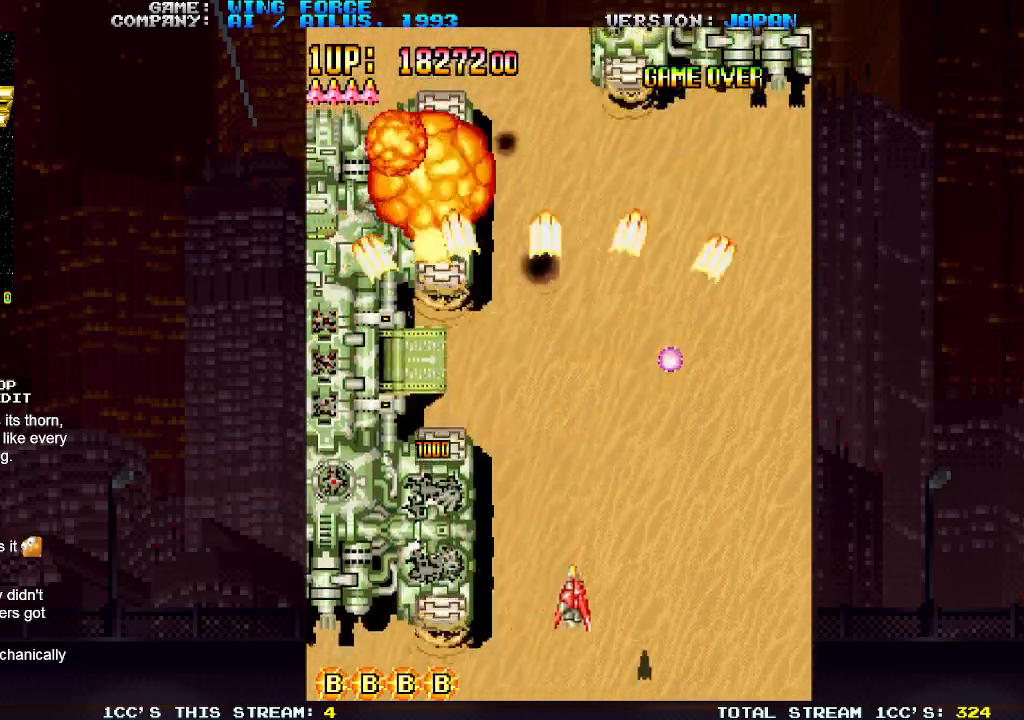
{"buttons": ["SQUARE"], "left_stick": "right", "events": [[33, "SQUARE", "up"], [83, "SQUARE", "down"], [150, "SQUARE", "up"], [167, "left_stick", "down-left"], [200, "SQUARE", "down"], [233, "SQUARE", "up"], [267, "SQUARE", "down"], [350, "SQUARE", "up"], [383, "left_stick", "center"], [400, "SQUARE", "down"], [417, "SQUARE", "up"], [483, "SQUARE", "down"], [483, "left_stick", "right"]]}
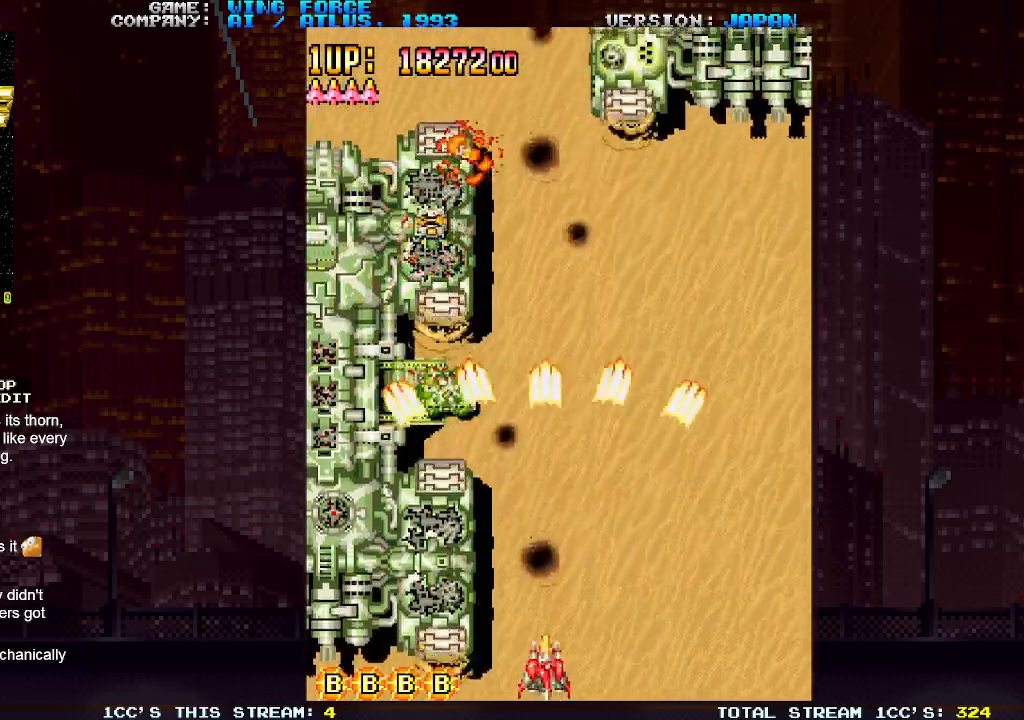
{"buttons": ["SQUARE"], "left_stick": "right", "events": [[50, "SQUARE", "up"], [83, "SQUARE", "down"], [133, "SQUARE", "up"], [183, "SQUARE", "down"], [233, "SQUARE", "up"], [283, "SQUARE", "down"], [350, "SQUARE", "up"], [383, "SQUARE", "down"], [450, "SQUARE", "up"], [500, "SQUARE", "down"]]}
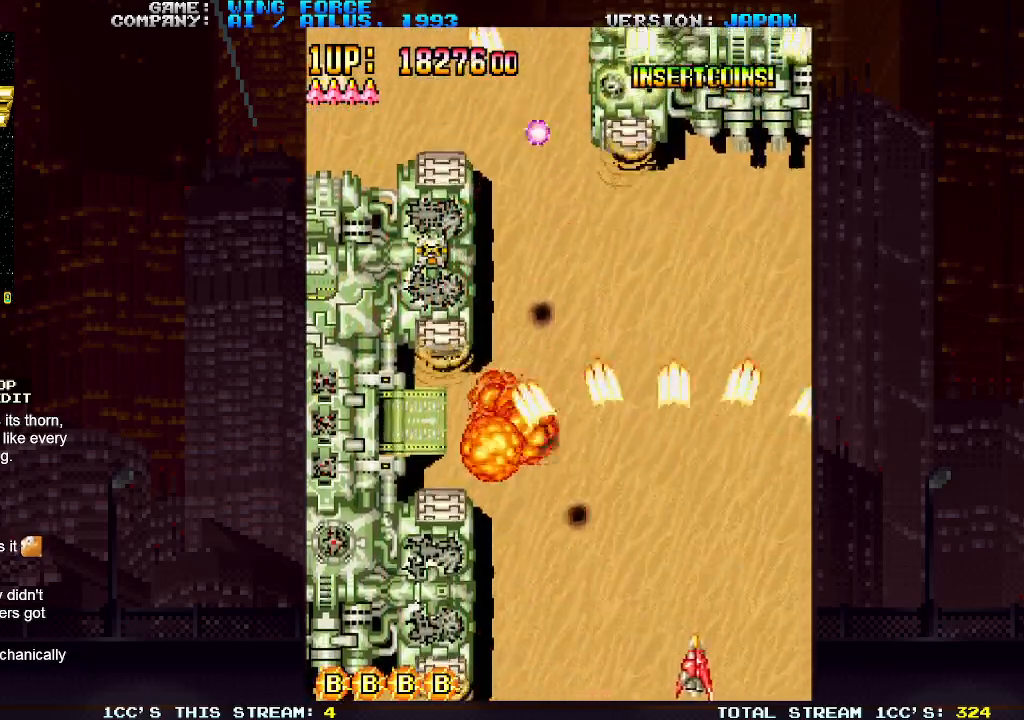
{"buttons": ["SQUARE"], "left_stick": "center", "events": [[67, "SQUARE", "up"], [100, "SQUARE", "down"], [167, "SQUARE", "up"], [217, "SQUARE", "down"], [233, "left_stick", "center"], [267, "SQUARE", "up"], [300, "SQUARE", "down"], [383, "SQUARE", "up"], [400, "left_stick", "left"], [433, "SQUARE", "down"], [467, "SQUARE", "up"], [500, "SQUARE", "down"], [500, "left_stick", "center"]]}
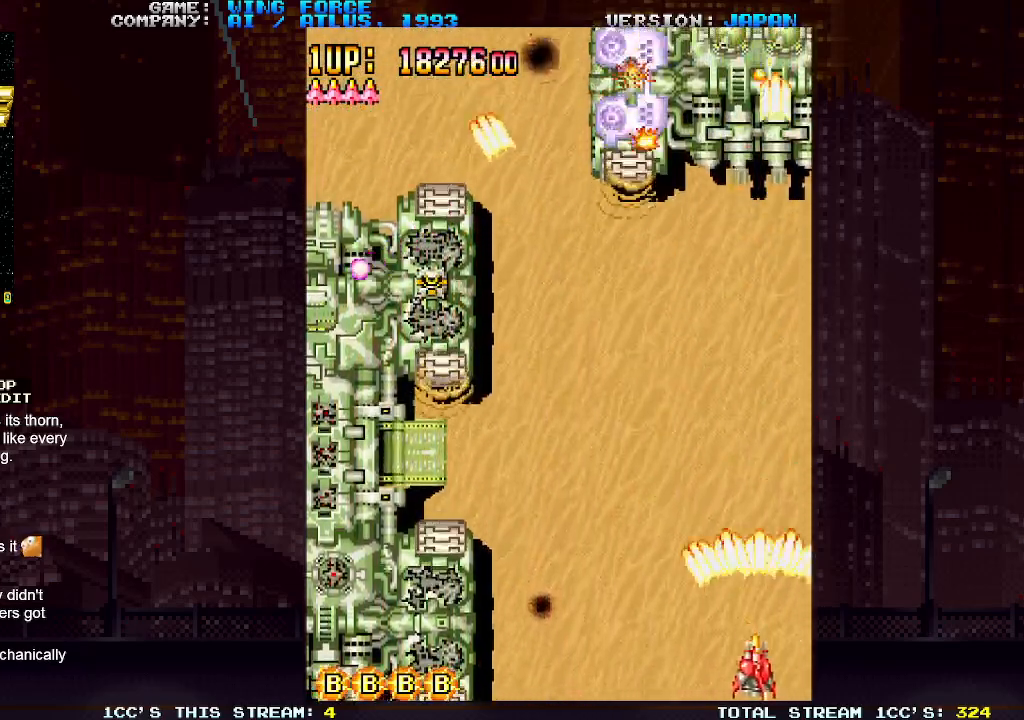
{"buttons": ["SQUARE"], "left_stick": "center", "events": [[67, "SQUARE", "up"], [117, "SQUARE", "down"], [150, "SQUARE", "up"], [183, "SQUARE", "down"], [183, "left_stick", "up-left"], [250, "SQUARE", "up"], [283, "SQUARE", "down"], [333, "SQUARE", "up"], [383, "SQUARE", "down"], [400, "left_stick", "right"], [433, "SQUARE", "up"], [483, "SQUARE", "down"], [500, "left_stick", "center"]]}
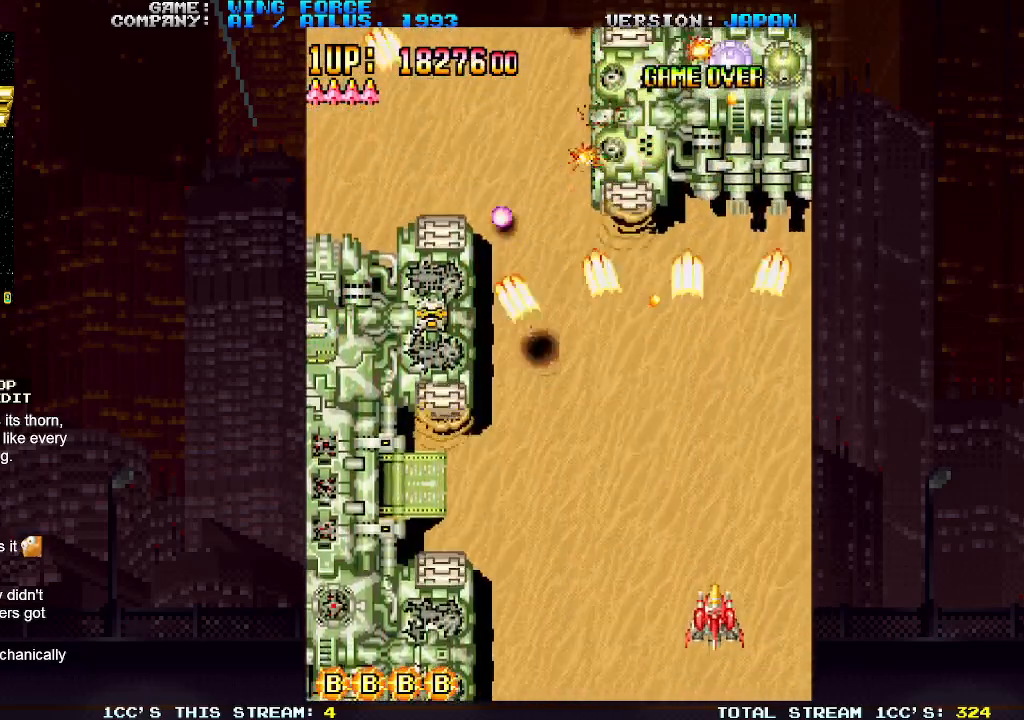
{"buttons": ["SQUARE"], "left_stick": "left", "events": [[33, "SQUARE", "up"], [83, "SQUARE", "down"], [133, "SQUARE", "up"], [133, "left_stick", "right"], [183, "SQUARE", "down"], [233, "SQUARE", "up"], [283, "SQUARE", "down"], [350, "SQUARE", "up"], [400, "SQUARE", "down"], [417, "left_stick", "center"], [450, "SQUARE", "up"], [483, "SQUARE", "down"], [500, "left_stick", "left"]]}
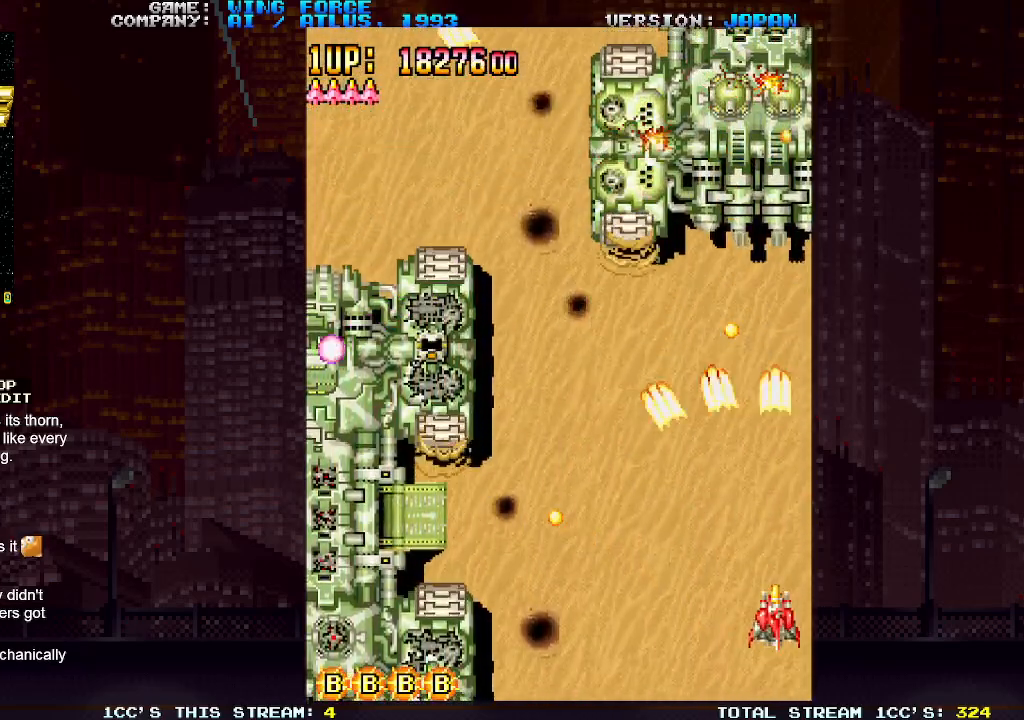
{"buttons": ["SQUARE"], "left_stick": "left", "events": [[17, "left_stick", "down-left"], [67, "SQUARE", "up"], [100, "SQUARE", "down"], [150, "SQUARE", "up"], [183, "SQUARE", "down"], [200, "left_stick", "left"], [233, "SQUARE", "up"], [283, "SQUARE", "down"], [433, "SQUARE", "up"], [483, "SQUARE", "down"]]}
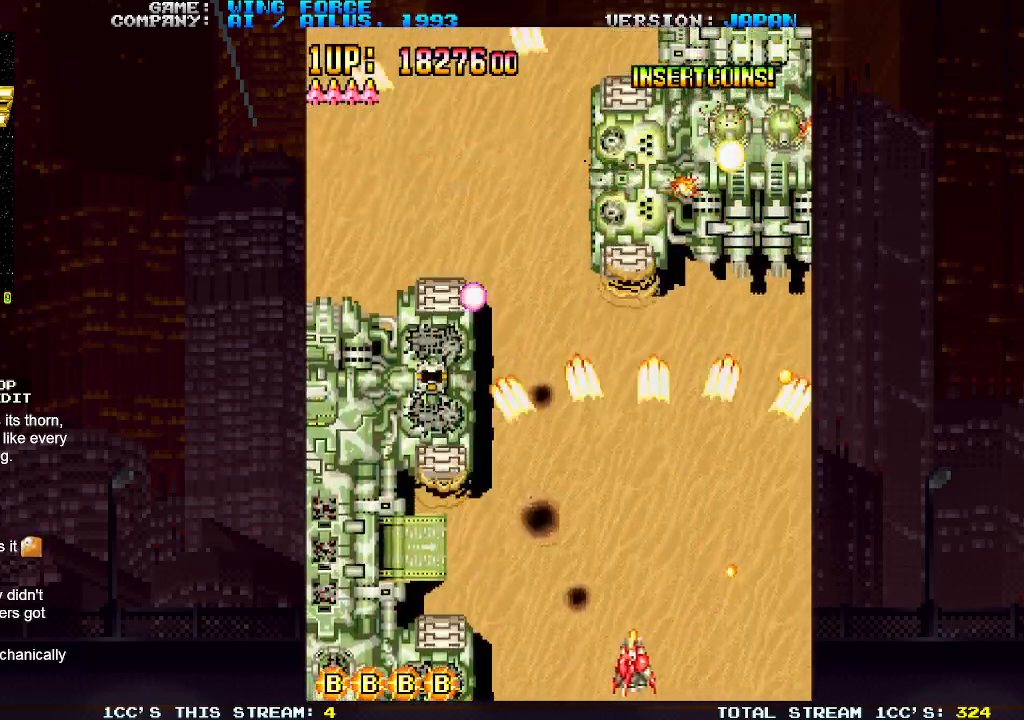
{"buttons": ["SQUARE"], "left_stick": "center", "events": [[50, "SQUARE", "up"], [83, "SQUARE", "down"], [150, "SQUARE", "up"], [200, "SQUARE", "down"], [267, "SQUARE", "up"], [300, "SQUARE", "down"], [367, "SQUARE", "up"], [400, "SQUARE", "down"], [467, "SQUARE", "up"], [483, "left_stick", "center"], [500, "SQUARE", "down"]]}
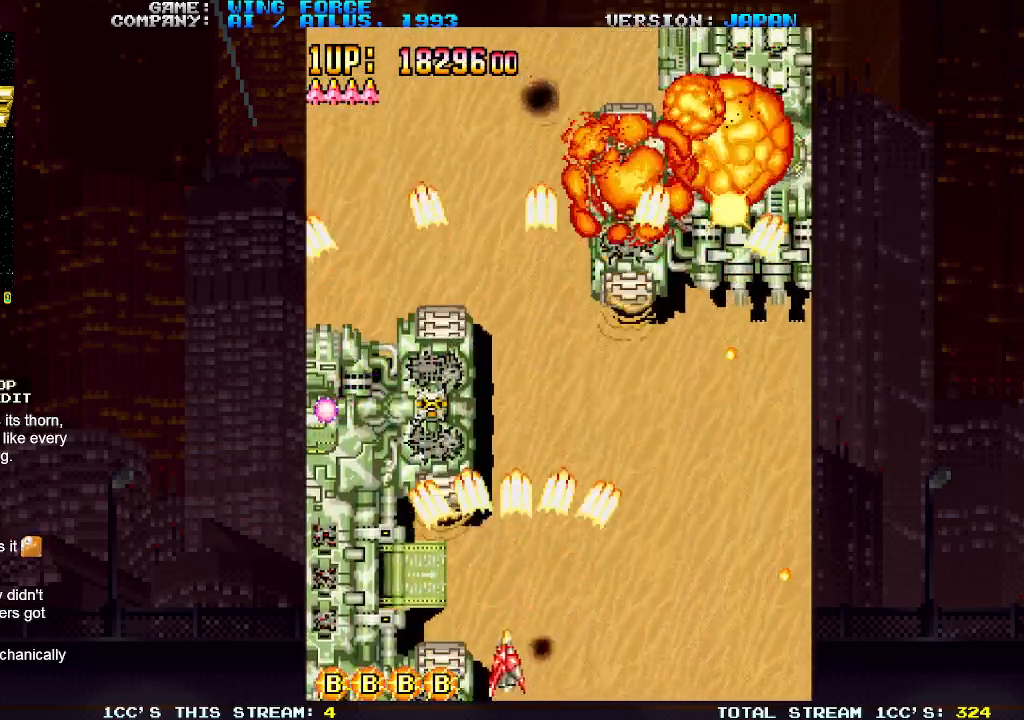
{"buttons": ["SQUARE"], "left_stick": "center", "events": [[17, "left_stick", "right"], [67, "SQUARE", "up"], [117, "SQUARE", "down"], [183, "SQUARE", "up"], [217, "SQUARE", "down"], [283, "SQUARE", "up"], [333, "SQUARE", "down"], [417, "SQUARE", "up"], [433, "SQUARE", "down"], [500, "left_stick", "center"]]}
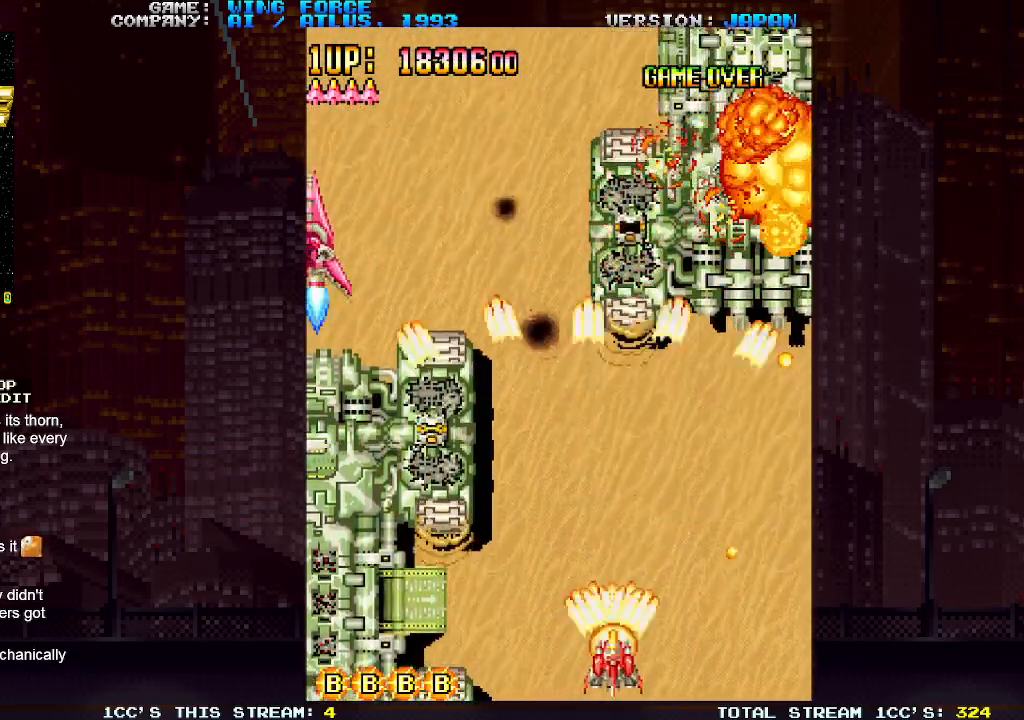
{"buttons": [], "left_stick": "left", "events": [[17, "SQUARE", "up"], [50, "left_stick", "left"], [83, "SQUARE", "down"], [117, "SQUARE", "up"], [150, "SQUARE", "down"], [233, "SQUARE", "up"], [283, "SQUARE", "down"], [350, "SQUARE", "up"], [383, "SQUARE", "down"], [450, "SQUARE", "up"]]}
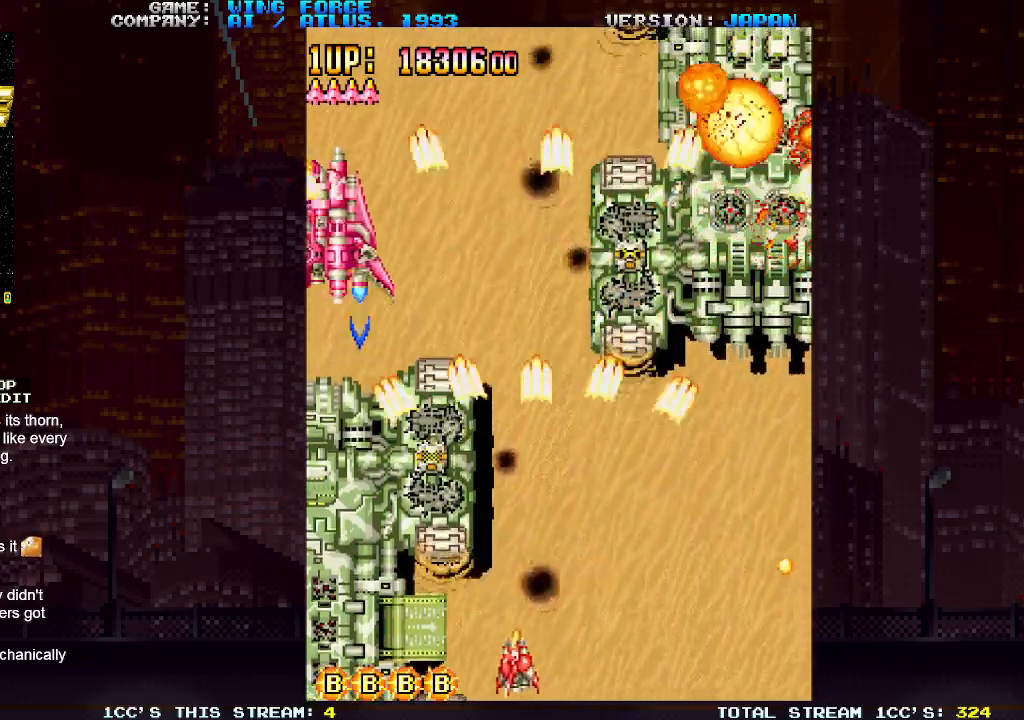
{"buttons": [], "left_stick": "center", "events": [[17, "SQUARE", "down"], [67, "SQUARE", "up"], [100, "SQUARE", "down"], [150, "SQUARE", "up"], [217, "SQUARE", "down"], [267, "SQUARE", "up"], [317, "SQUARE", "down"], [367, "SQUARE", "up"], [383, "left_stick", "center"], [417, "SQUARE", "down"], [483, "SQUARE", "up"]]}
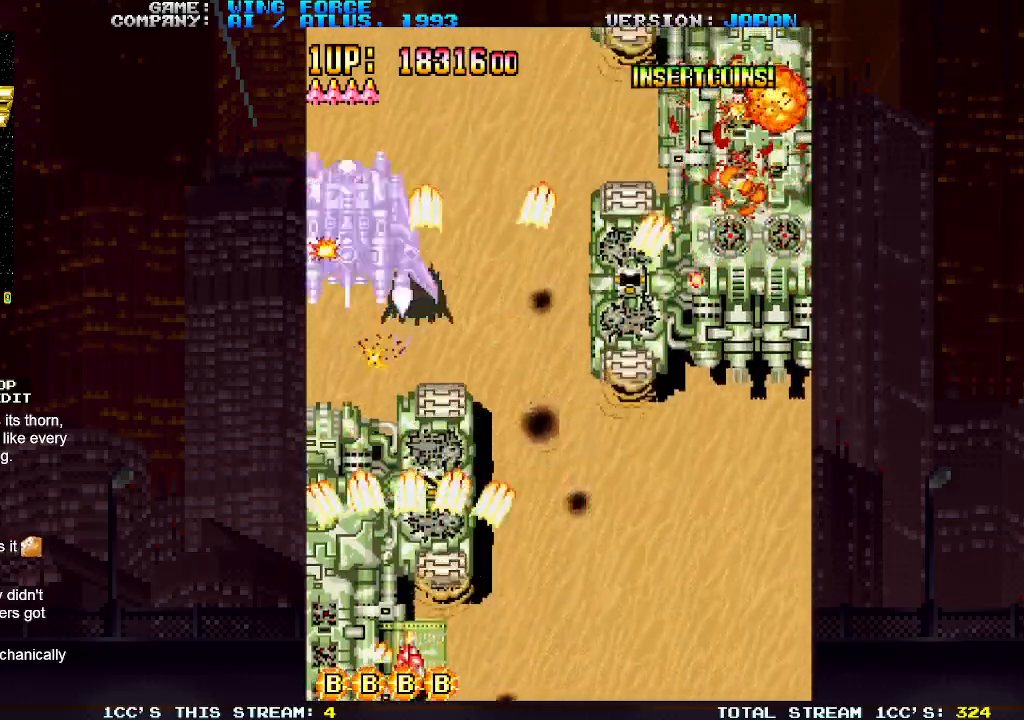
{"buttons": ["SQUARE"], "left_stick": "center", "events": [[17, "SQUARE", "down"], [100, "SQUARE", "up"], [133, "SQUARE", "down"], [217, "SQUARE", "up"], [233, "SQUARE", "down"], [300, "SQUARE", "up"], [350, "SQUARE", "down"], [367, "left_stick", "right"], [400, "SQUARE", "up"], [433, "SQUARE", "down"], [500, "left_stick", "center"]]}
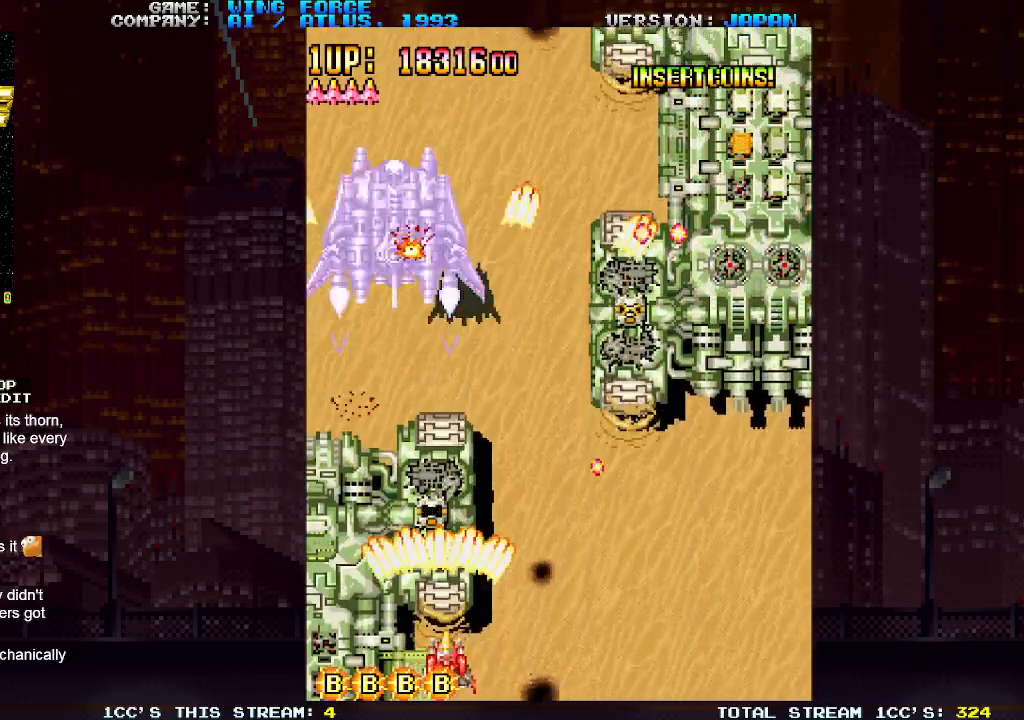
{"buttons": [], "left_stick": "right", "events": [[17, "SQUARE", "up"], [67, "SQUARE", "down"], [117, "SQUARE", "up"], [150, "SQUARE", "down"], [233, "SQUARE", "up"], [233, "left_stick", "up"], [300, "SQUARE", "down"], [350, "SQUARE", "up"], [367, "SQUARE", "down"], [433, "left_stick", "right"], [450, "SQUARE", "up"]]}
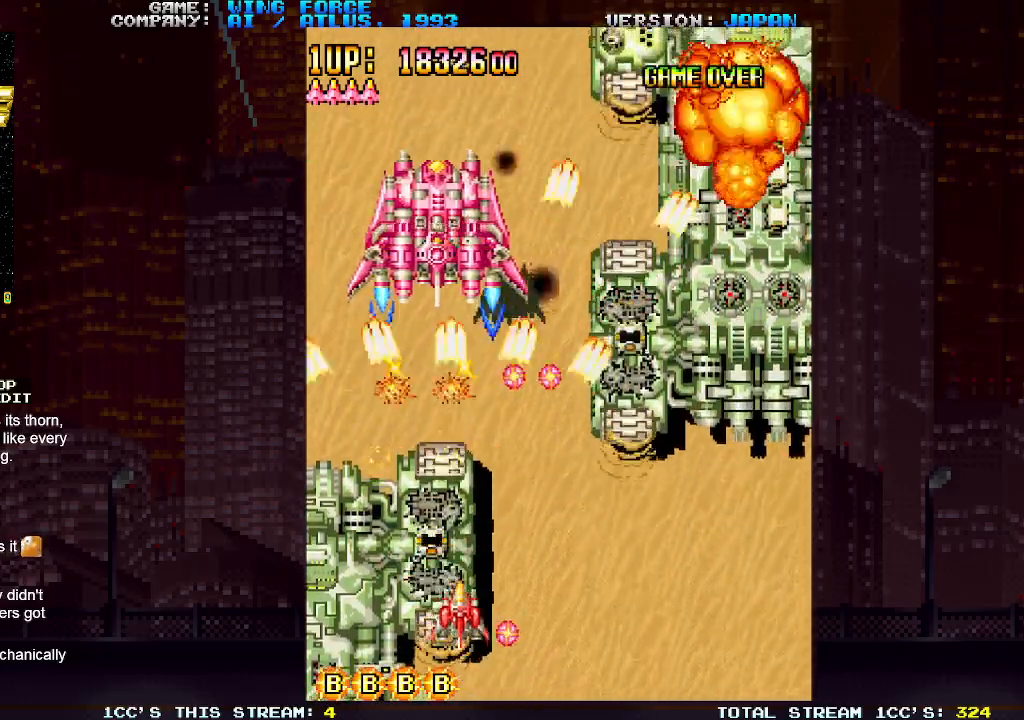
{"buttons": ["SQUARE"], "left_stick": "center", "events": [[17, "SQUARE", "down"], [17, "left_stick", "down-right"], [50, "SQUARE", "up"], [100, "SQUARE", "down"], [167, "SQUARE", "up"], [217, "SQUARE", "down"], [250, "SQUARE", "up"], [250, "left_stick", "center"], [283, "SQUARE", "down"], [350, "SQUARE", "up"], [400, "SQUARE", "down"], [417, "left_stick", "right"], [467, "SQUARE", "up"], [483, "SQUARE", "down"], [500, "left_stick", "center"]]}
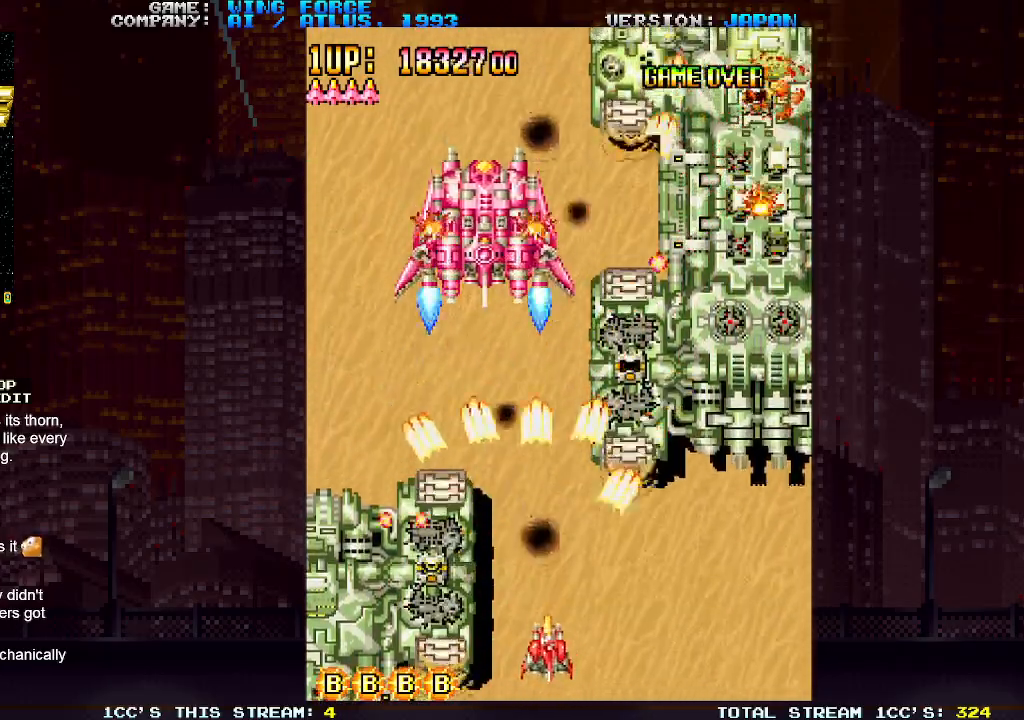
{"buttons": [], "left_stick": "center", "events": [[50, "SQUARE", "up"], [100, "SQUARE", "down"], [117, "left_stick", "right"], [200, "left_stick", "center"], [217, "SQUARE", "up"], [267, "SQUARE", "down"], [300, "left_stick", "right"], [317, "SQUARE", "up"], [350, "SQUARE", "down"], [383, "left_stick", "center"], [400, "SQUARE", "up"], [467, "SQUARE", "down"], [500, "SQUARE", "up"]]}
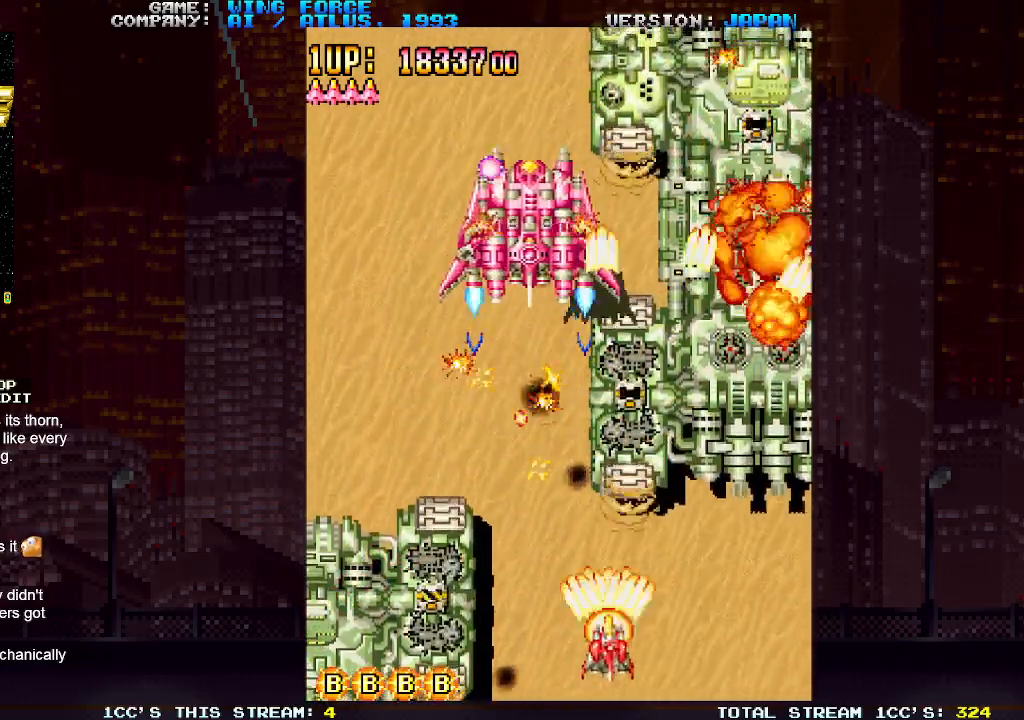
{"buttons": ["SQUARE"], "left_stick": "right", "events": [[17, "left_stick", "right"], [33, "SQUARE", "down"], [100, "SQUARE", "up"], [100, "left_stick", "center"], [150, "SQUARE", "down"], [200, "SQUARE", "up"], [233, "SQUARE", "down"], [300, "SQUARE", "up"], [350, "SQUARE", "down"], [400, "SQUARE", "up"], [433, "SQUARE", "down"], [433, "left_stick", "right"]]}
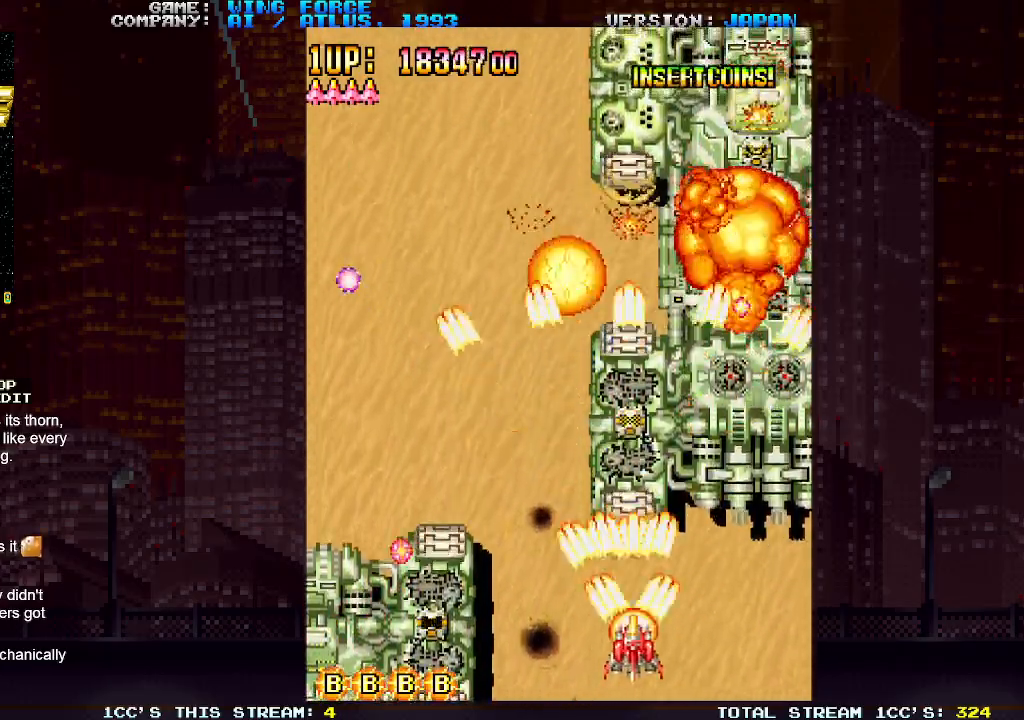
{"buttons": ["SQUARE"], "left_stick": "right", "events": [[17, "SQUARE", "up"], [50, "SQUARE", "down"], [50, "left_stick", "center"], [100, "SQUARE", "up"], [150, "SQUARE", "down"], [183, "left_stick", "right"], [200, "SQUARE", "up"], [250, "SQUARE", "down"], [300, "SQUARE", "up"], [300, "left_stick", "center"], [350, "SQUARE", "down"], [350, "left_stick", "right"], [417, "SQUARE", "up"], [450, "SQUARE", "down"]]}
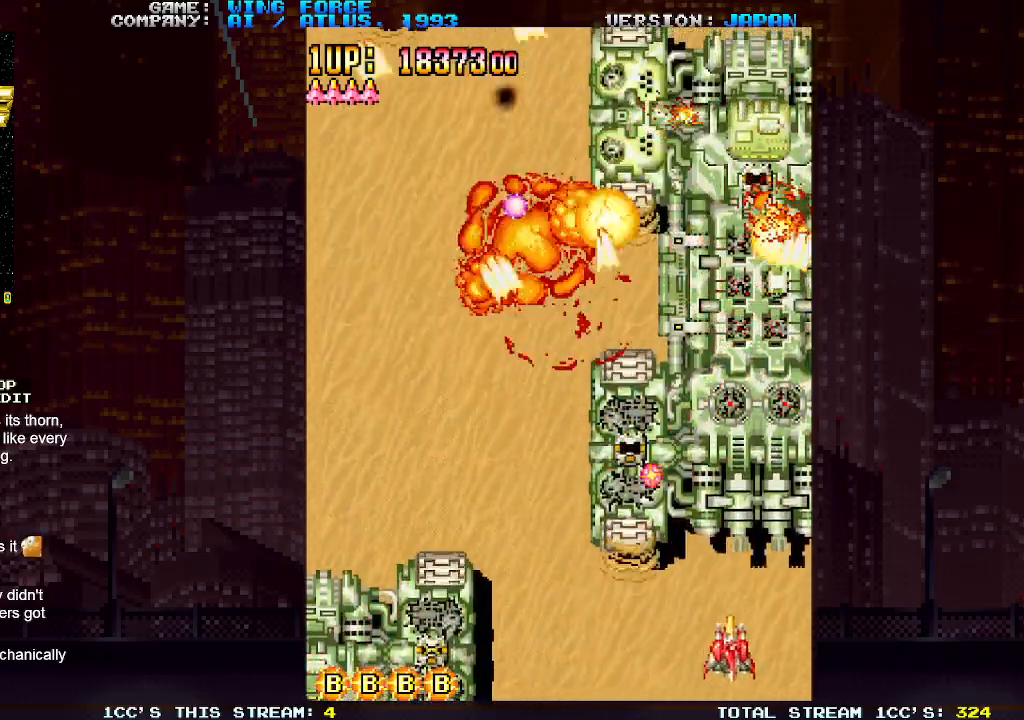
{"buttons": ["SQUARE"], "left_stick": "left", "events": [[17, "SQUARE", "up"], [50, "SQUARE", "down"], [133, "SQUARE", "up"], [183, "SQUARE", "down"], [183, "left_stick", "center"], [233, "SQUARE", "up"], [250, "left_stick", "left"], [267, "SQUARE", "down"], [333, "SQUARE", "up"], [383, "SQUARE", "down"], [433, "SQUARE", "up"], [467, "SQUARE", "down"]]}
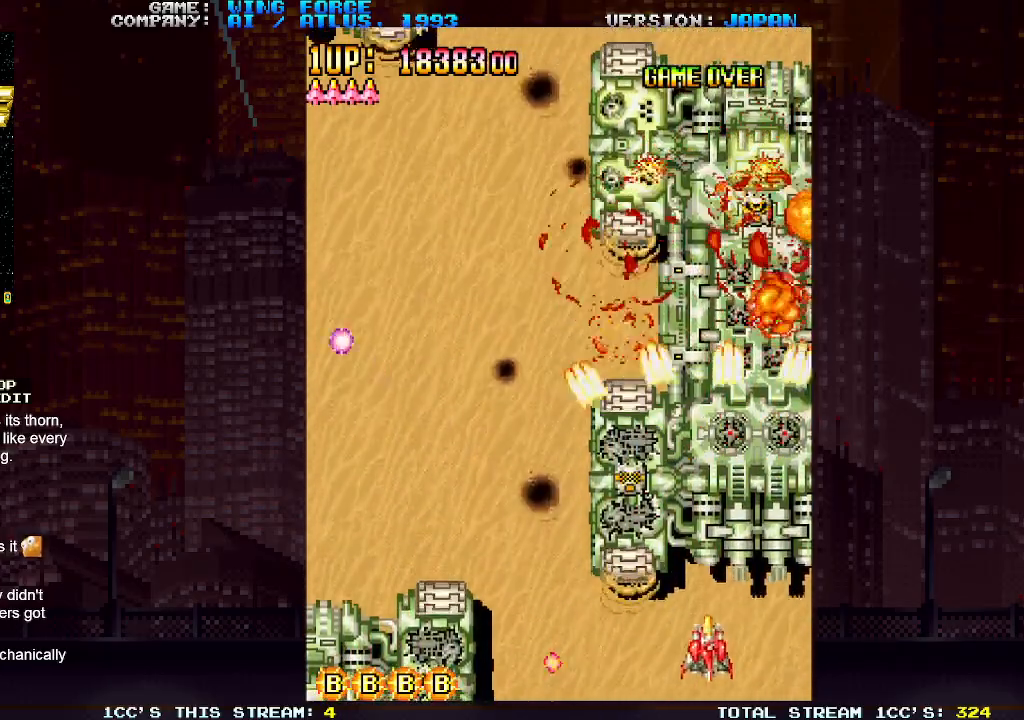
{"buttons": [], "left_stick": "left", "events": [[50, "SQUARE", "up"], [83, "SQUARE", "down"], [150, "SQUARE", "up"], [183, "SQUARE", "down"], [250, "SQUARE", "up"], [300, "SQUARE", "down"], [367, "SQUARE", "up"], [400, "SQUARE", "down"], [467, "SQUARE", "up"]]}